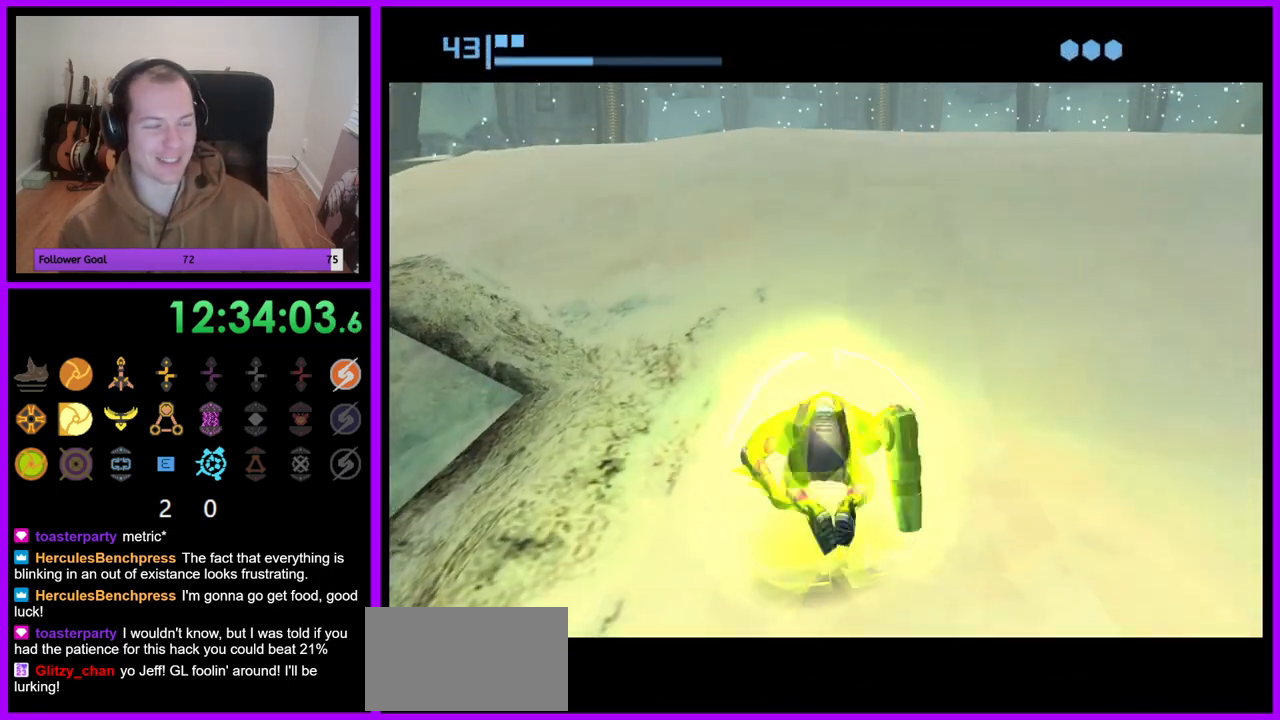
Gameplay with a controller (Nintendo layout); each line is a JSON object with the inputs held at the frame after it. "events" lists button and stick changes between this image and that frame as [ms after this image, input, new state], when the widget could be followed in between. Not read: L3 R3.
{"buttons": ["B"], "left_stick": "up", "right_stick": "center", "events": [[183, "left_stick", "up-right"], [467, "left_stick", "up"]]}
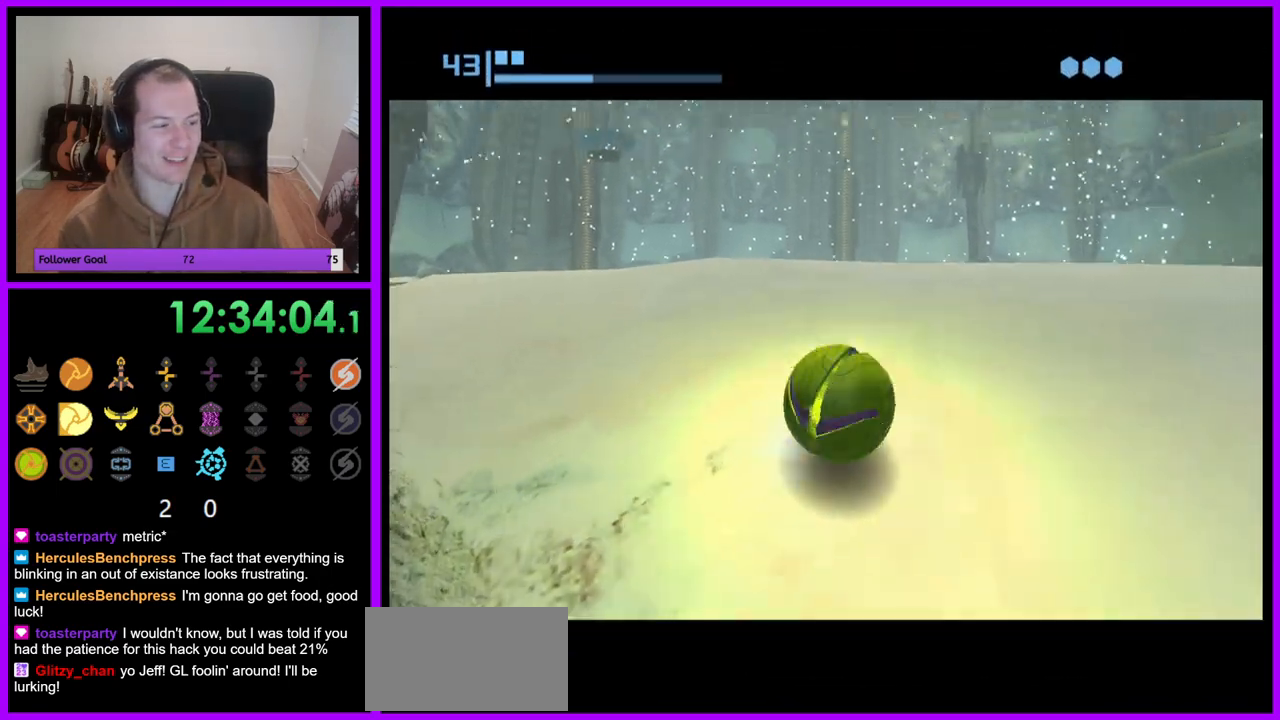
{"buttons": ["B"], "left_stick": "up", "right_stick": "center", "events": [[250, "B", "up"], [417, "B", "down"]]}
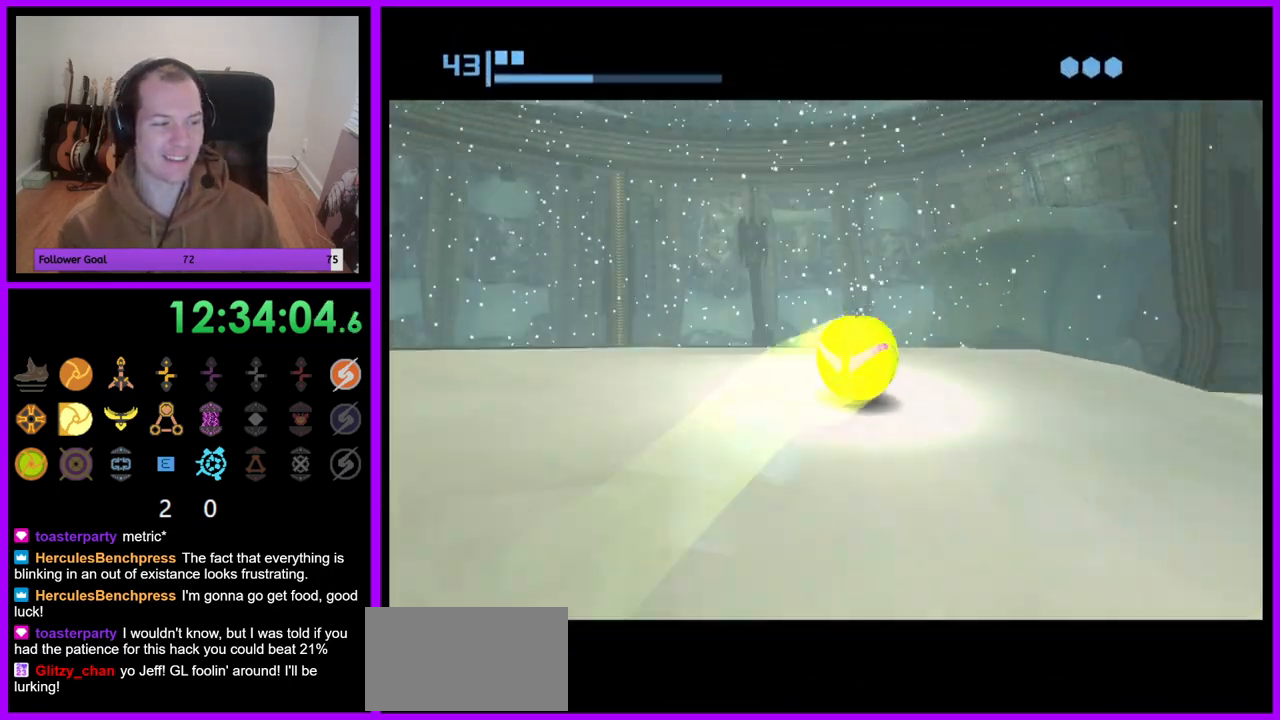
{"buttons": ["B"], "left_stick": "up", "right_stick": "center", "events": [[100, "left_stick", "up-left"], [483, "left_stick", "up"]]}
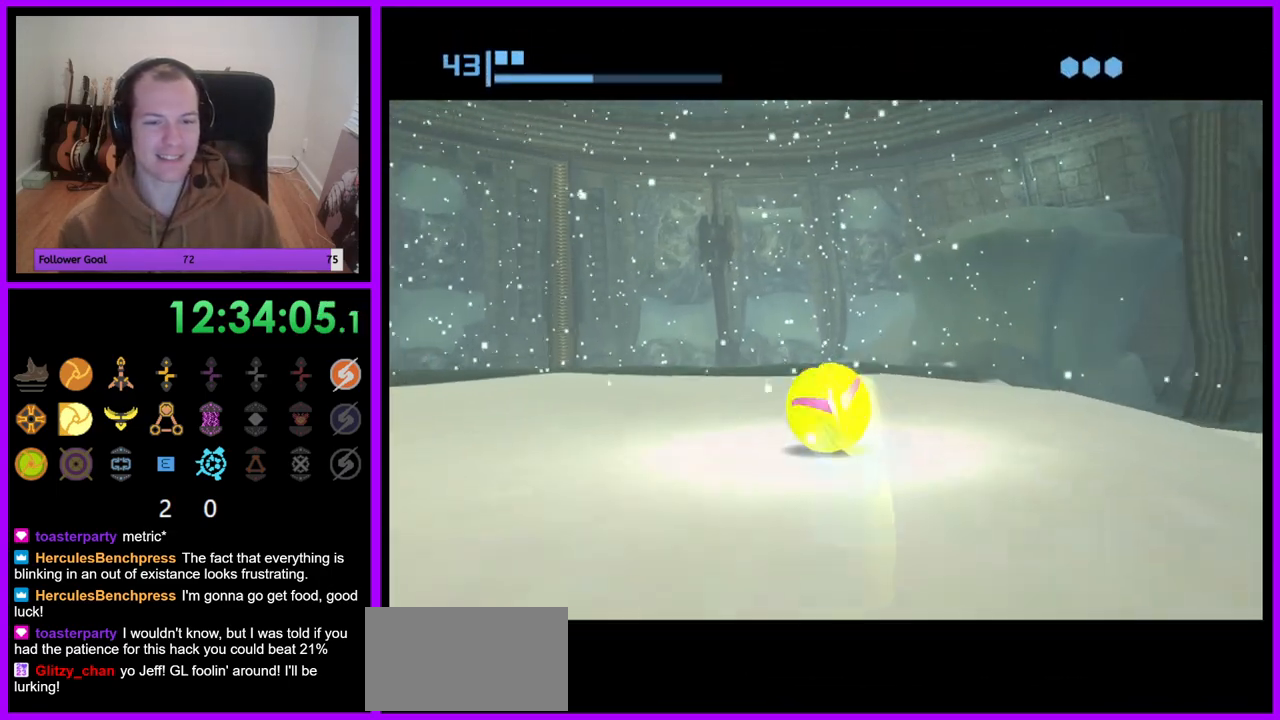
{"buttons": ["B"], "left_stick": "up-left", "right_stick": "center", "events": [[50, "B", "up"], [167, "B", "down"], [383, "left_stick", "up-left"]]}
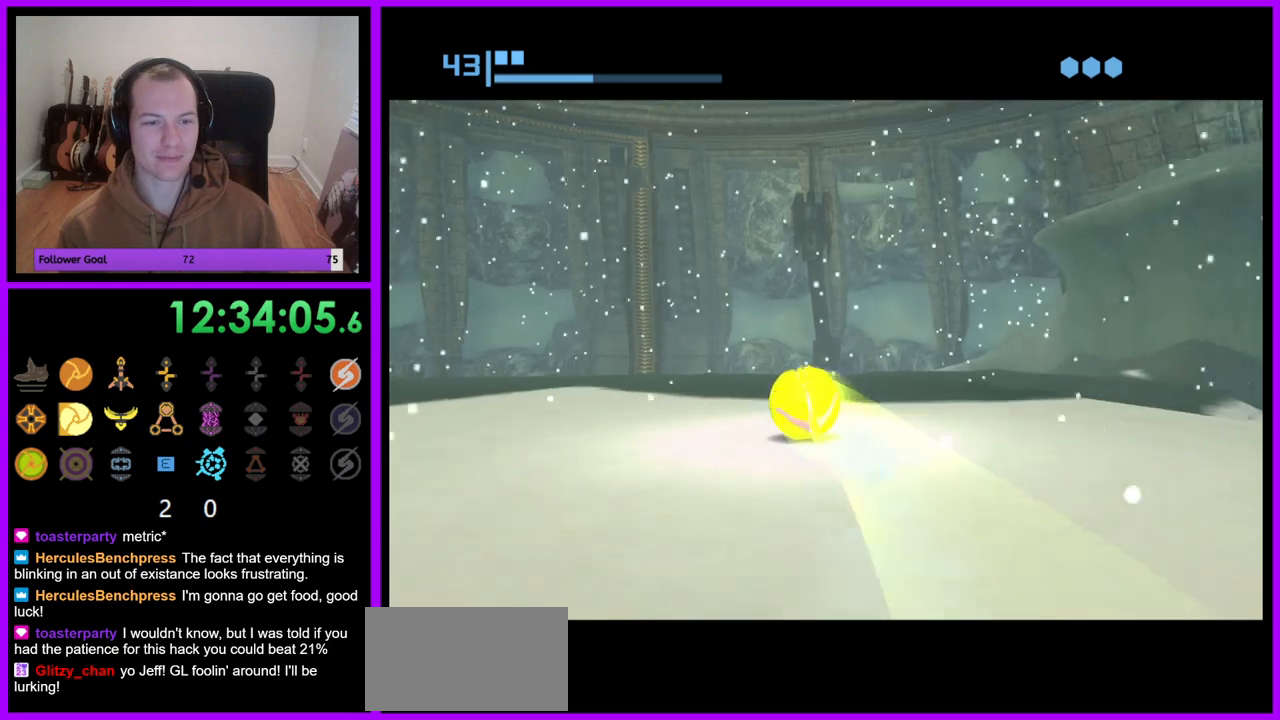
{"buttons": ["B"], "left_stick": "left", "right_stick": "center", "events": [[383, "left_stick", "left"]]}